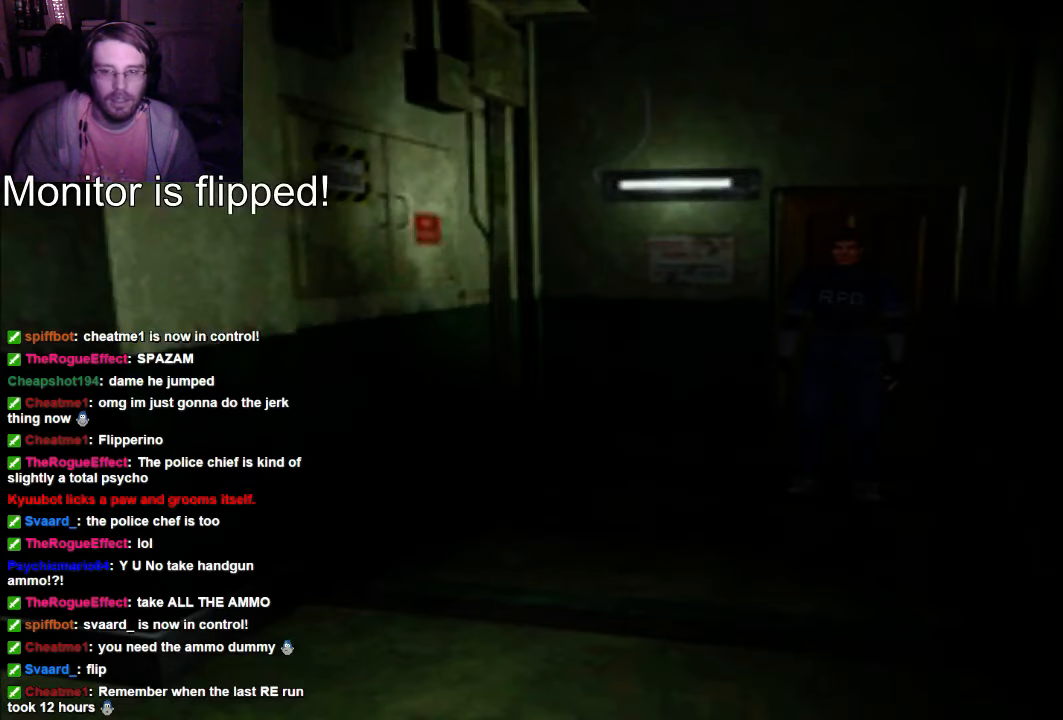
Gameplay with a controller (Xbox layout); each line is a JSON object with the inputs held at the frame after it. "events" lists button and stick changes between this image and that frame as [ms after this image, input, new state], when the widget could be followed in between. Not read: L3 R3.
{"buttons": ["DPAD_RIGHT"], "left_stick": "center", "right_stick": "center", "events": [[367, "DPAD_RIGHT", "down"]]}
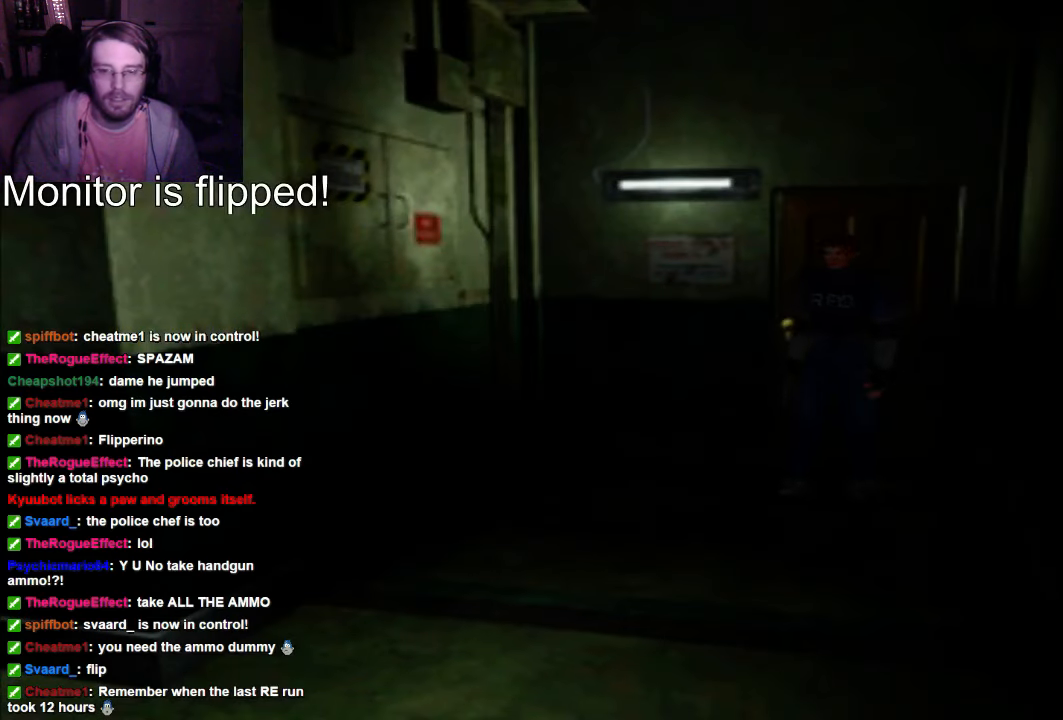
{"buttons": ["DPAD_RIGHT"], "left_stick": "center", "right_stick": "center", "events": []}
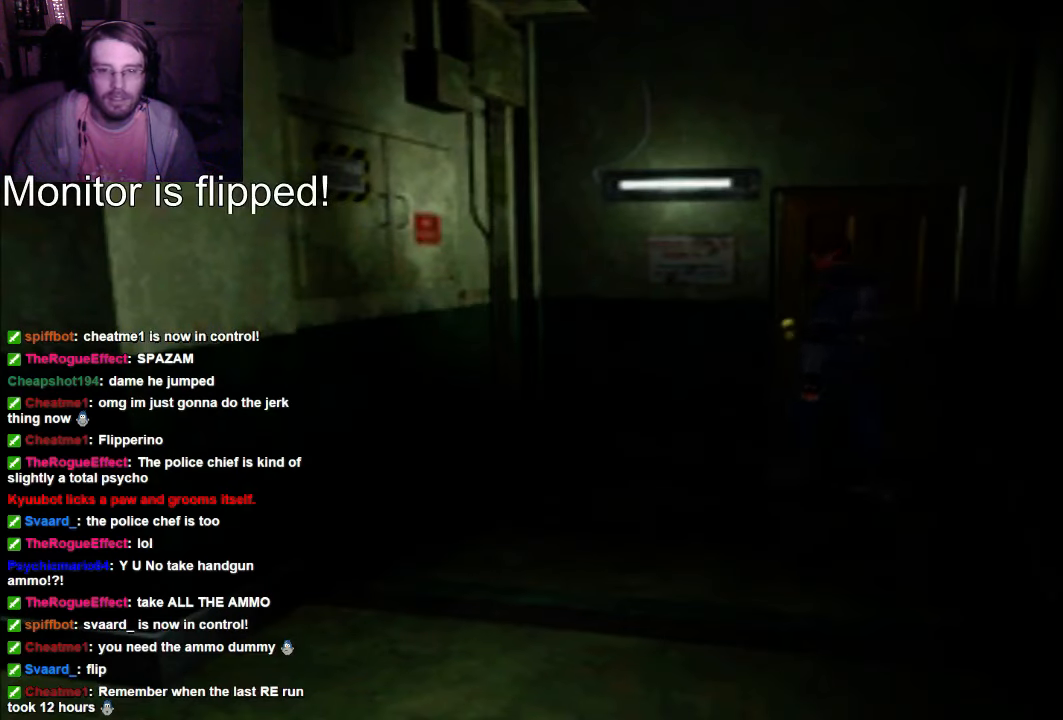
{"buttons": ["DPAD_UP"], "left_stick": "center", "right_stick": "center", "events": [[367, "DPAD_RIGHT", "up"], [500, "DPAD_UP", "down"]]}
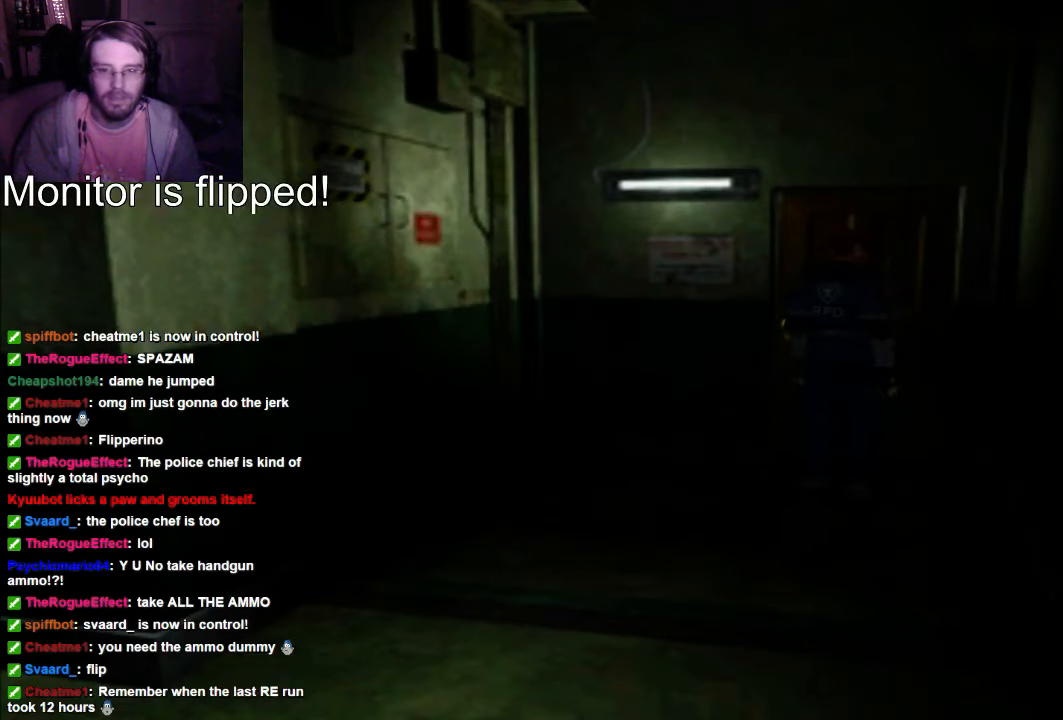
{"buttons": [], "left_stick": "center", "right_stick": "center", "events": [[367, "DPAD_UP", "up"]]}
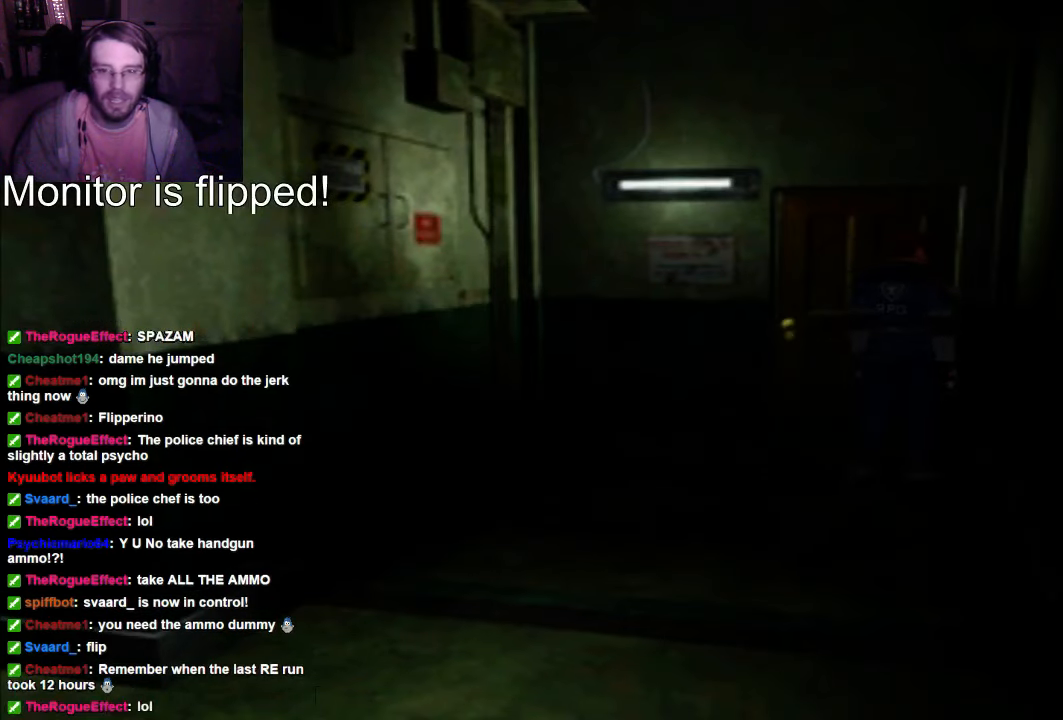
{"buttons": ["DPAD_UP"], "left_stick": "center", "right_stick": "center", "events": [[300, "DPAD_UP", "down"]]}
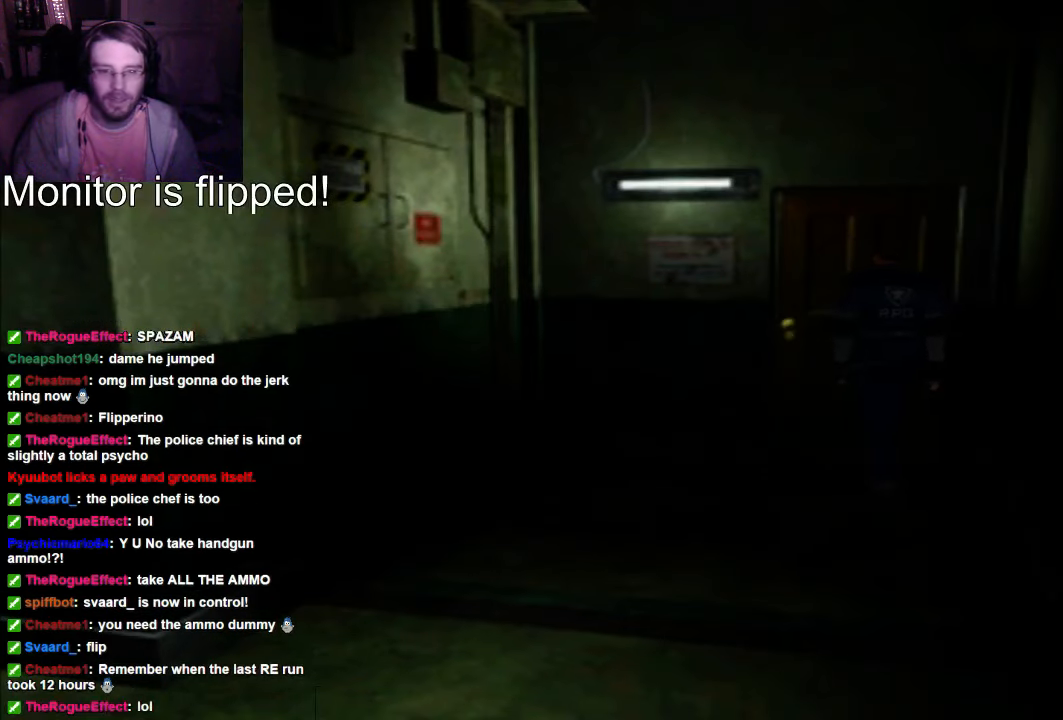
{"buttons": ["DPAD_UP", "DPAD_RIGHT"], "left_stick": "center", "right_stick": "center", "events": [[367, "DPAD_RIGHT", "down"]]}
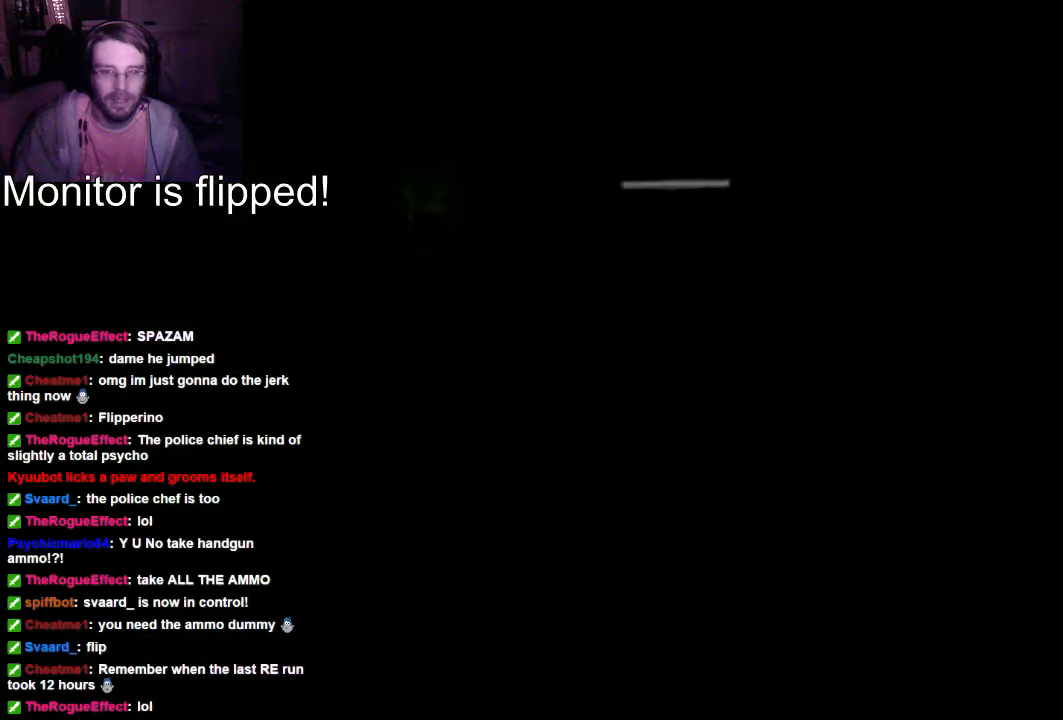
{"buttons": [], "left_stick": "center", "right_stick": "center", "events": [[100, "DPAD_RIGHT", "up"], [167, "DPAD_UP", "up"]]}